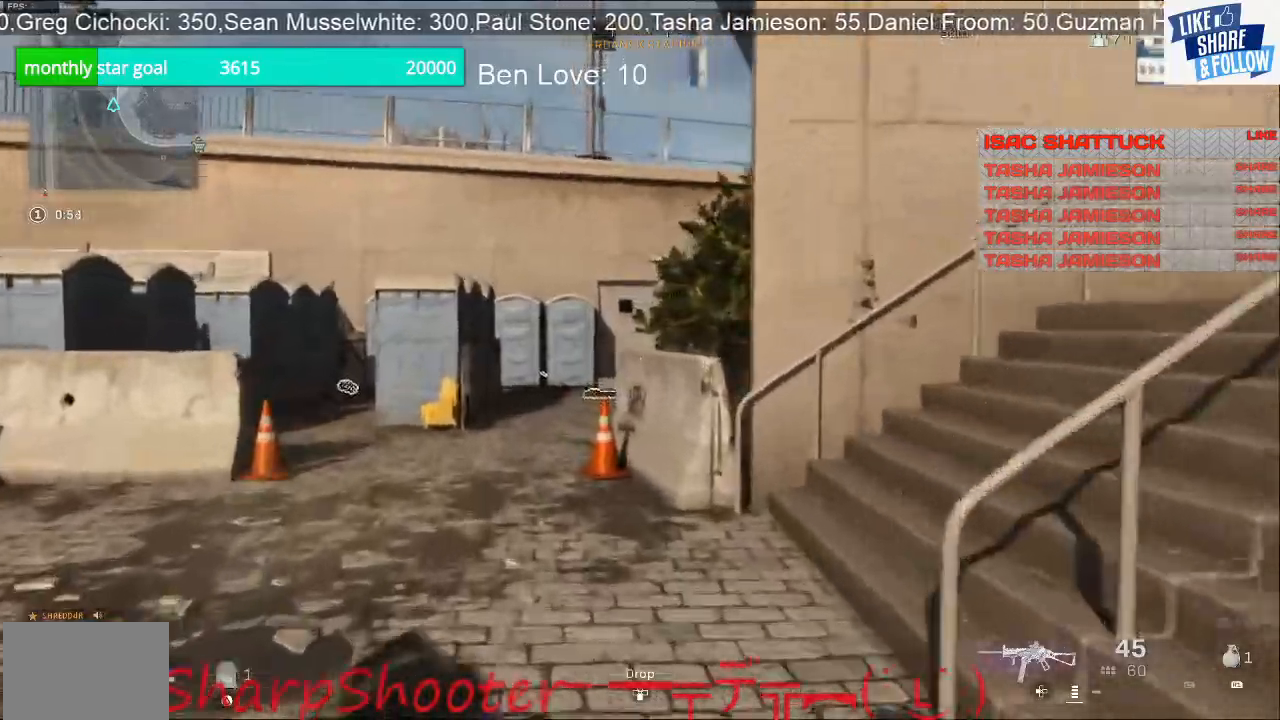
Gameplay with a controller (PlayStation layout); each line is a JSON object with the inputs held at the frame after it. "events" lists button and stick changes between this image and that frame as [ms after this image, input, new state], when the widget could be followed in between.
{"buttons": [], "left_stick": "up-left", "right_stick": "center", "events": []}
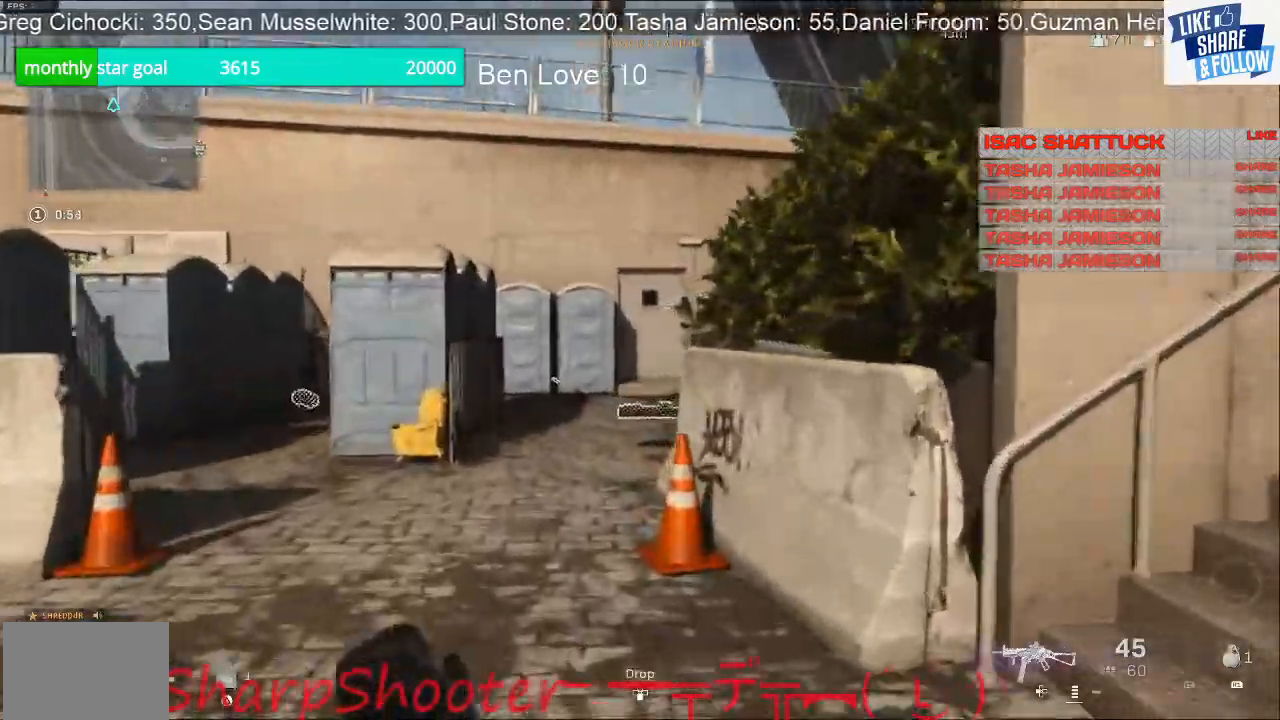
{"buttons": [], "left_stick": "up-left", "right_stick": "center", "events": []}
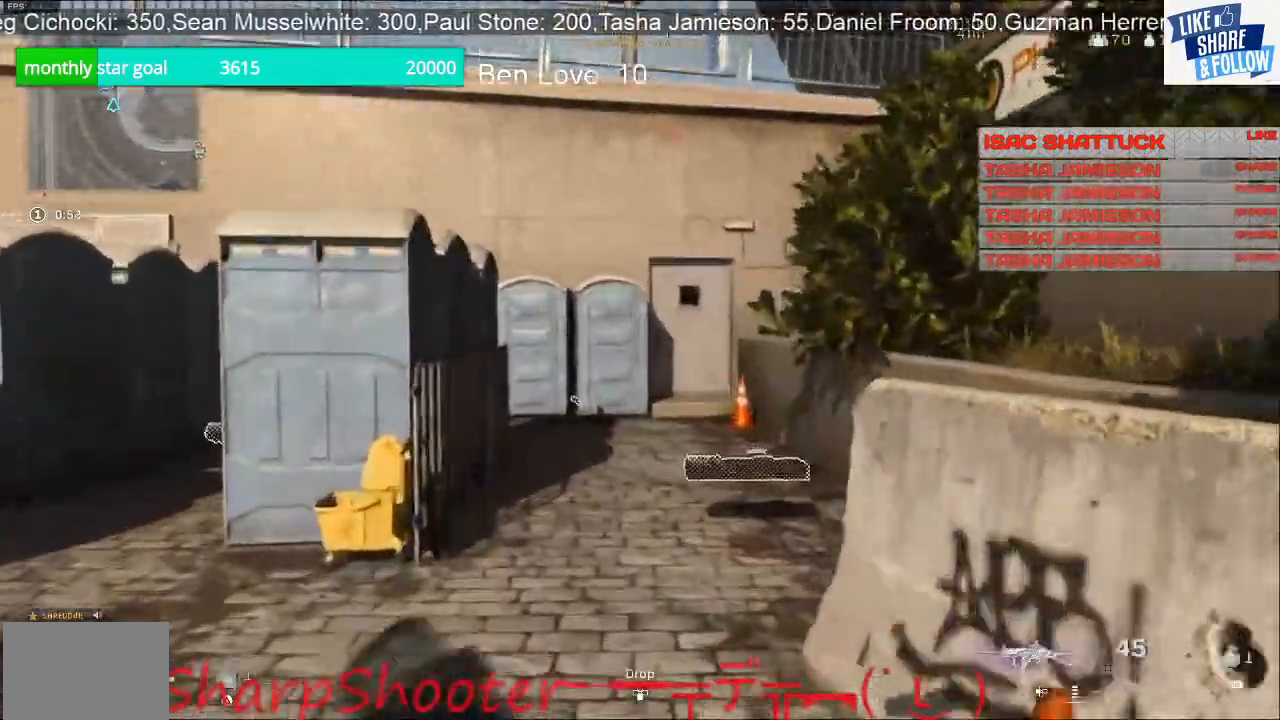
{"buttons": [], "left_stick": "up", "right_stick": "center", "events": [[100, "left_stick", "up"], [100, "right_stick", "right"], [267, "right_stick", "center"], [333, "R3", "down"], [433, "R3", "up"]]}
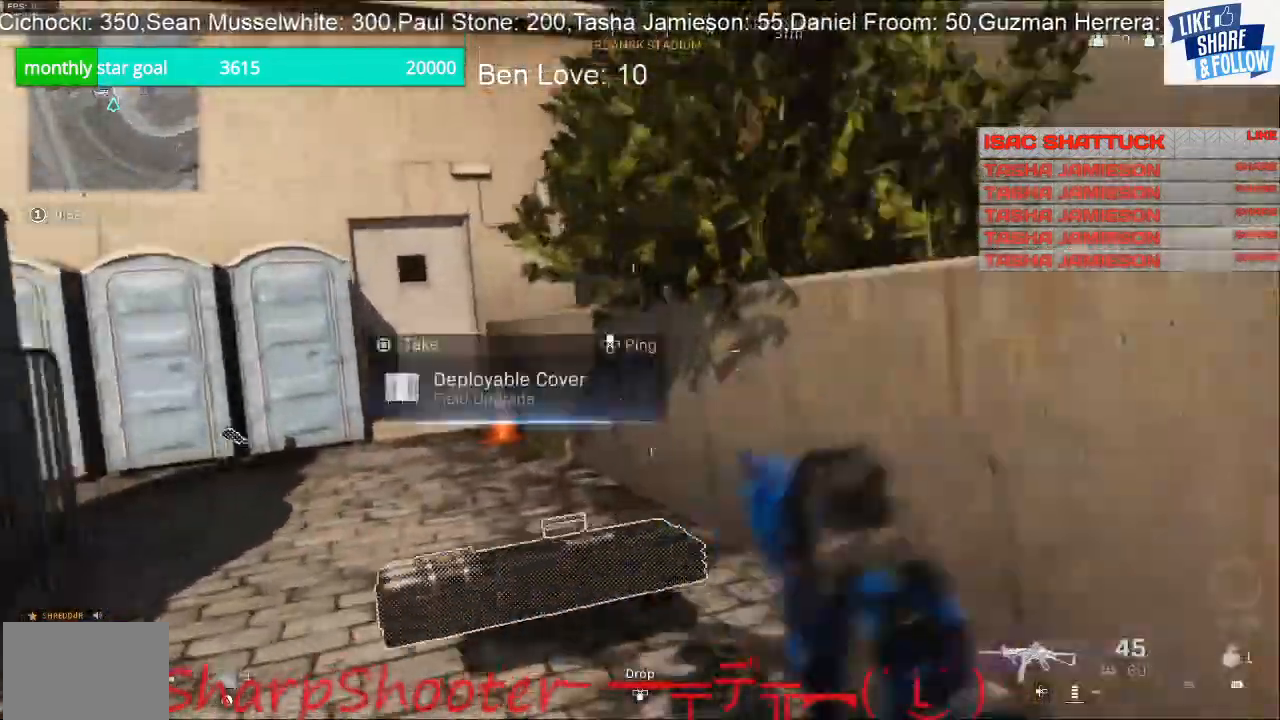
{"buttons": [], "left_stick": "up-left", "right_stick": "left", "events": [[133, "CROSS", "down"], [267, "left_stick", "up-left"], [367, "CROSS", "up"], [400, "right_stick", "left"]]}
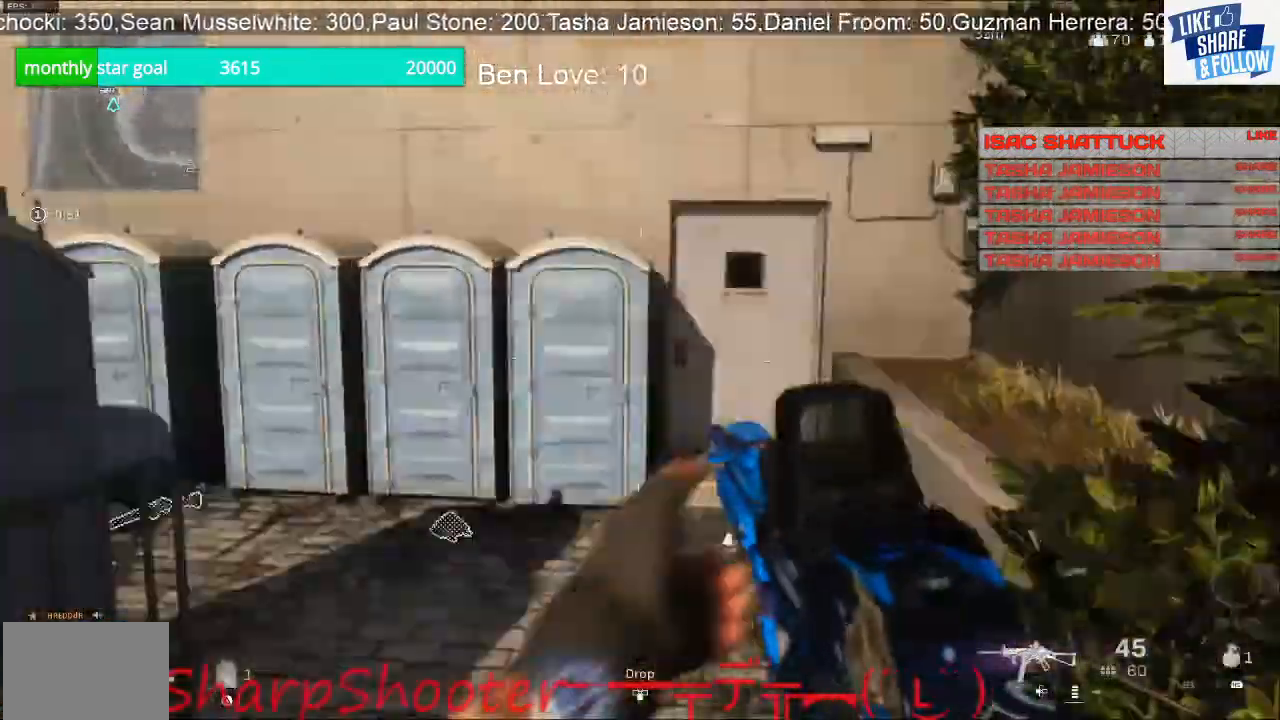
{"buttons": ["R3"], "left_stick": "up-right", "right_stick": "left", "events": [[133, "left_stick", "up"], [233, "L3", "down"], [433, "L3", "up"], [433, "left_stick", "up-right"], [467, "R3", "down"]]}
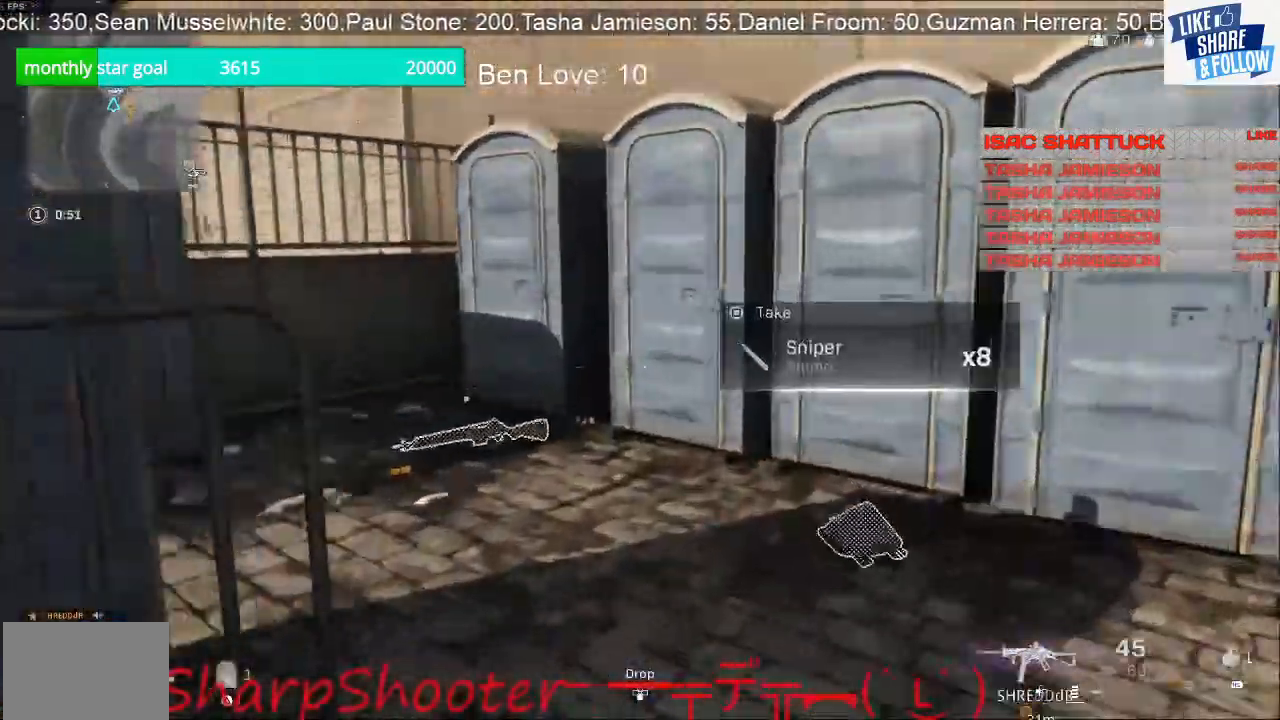
{"buttons": [], "left_stick": "up-right", "right_stick": "left", "events": [[100, "R3", "up"], [200, "left_stick", "right"], [367, "left_stick", "up-right"]]}
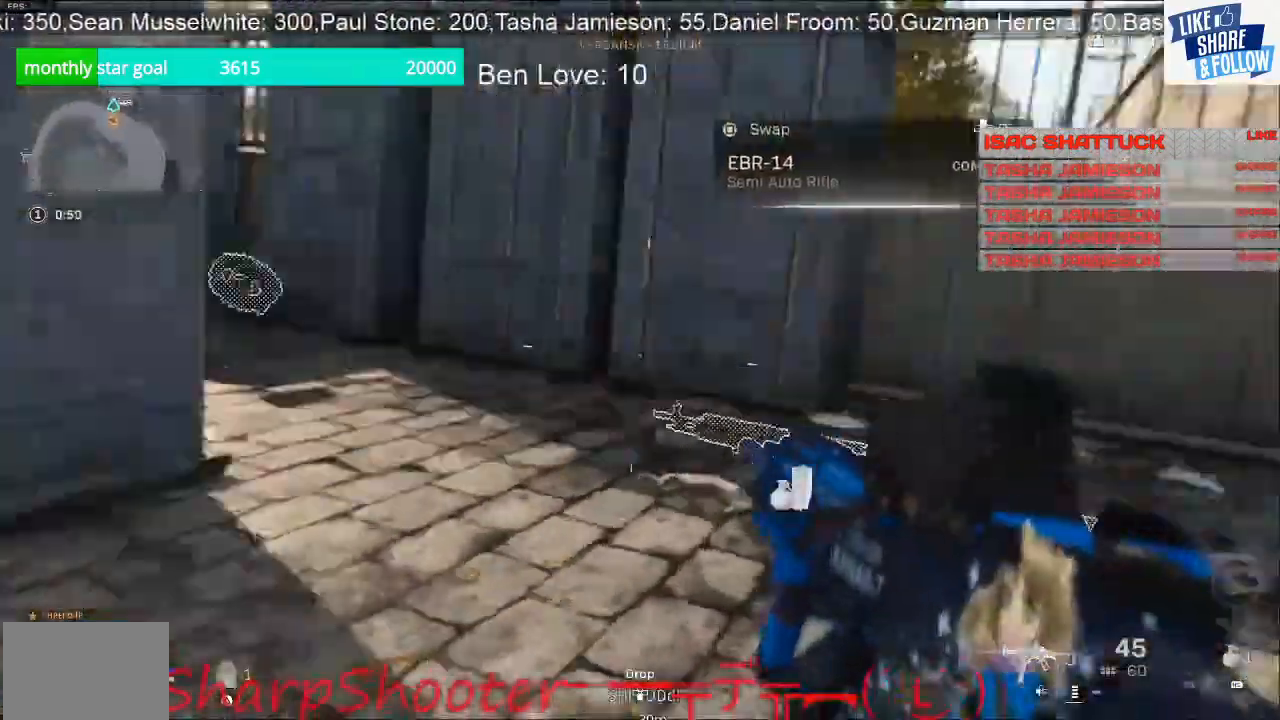
{"buttons": [], "left_stick": "up", "right_stick": "left", "events": [[67, "left_stick", "up"]]}
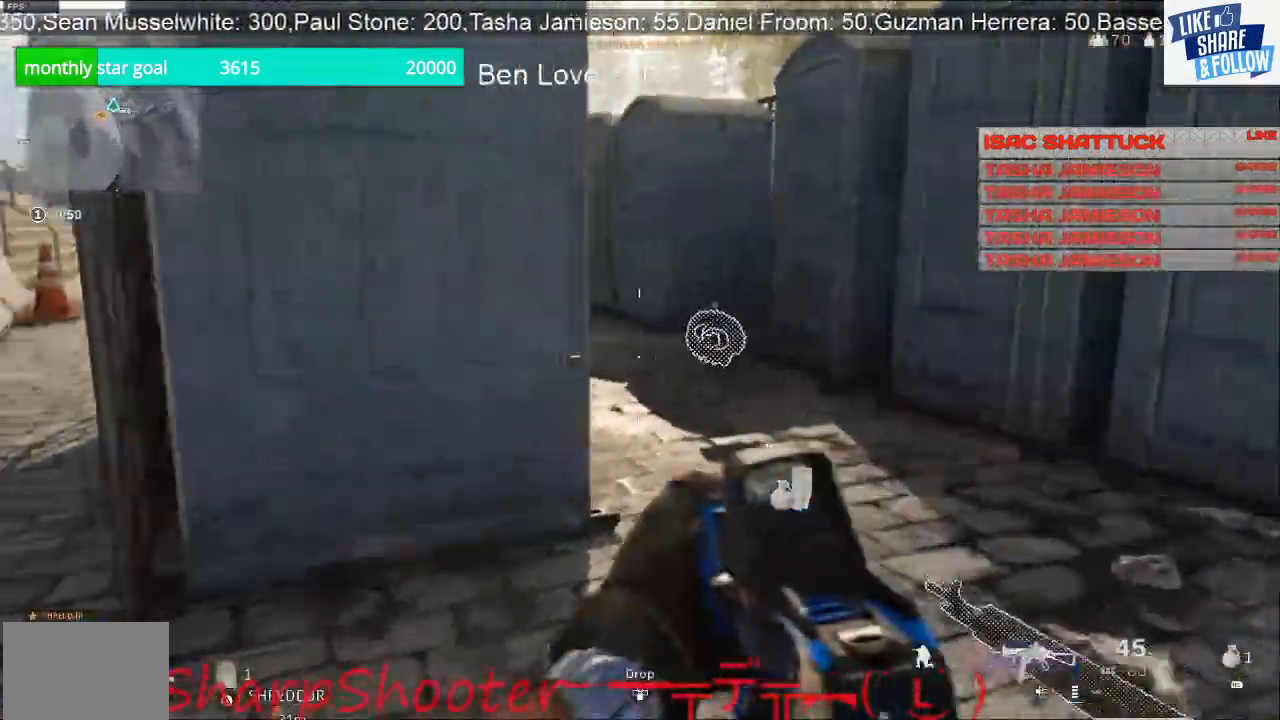
{"buttons": [], "left_stick": "up-right", "right_stick": "right", "events": [[233, "left_stick", "up-right"], [400, "right_stick", "right"]]}
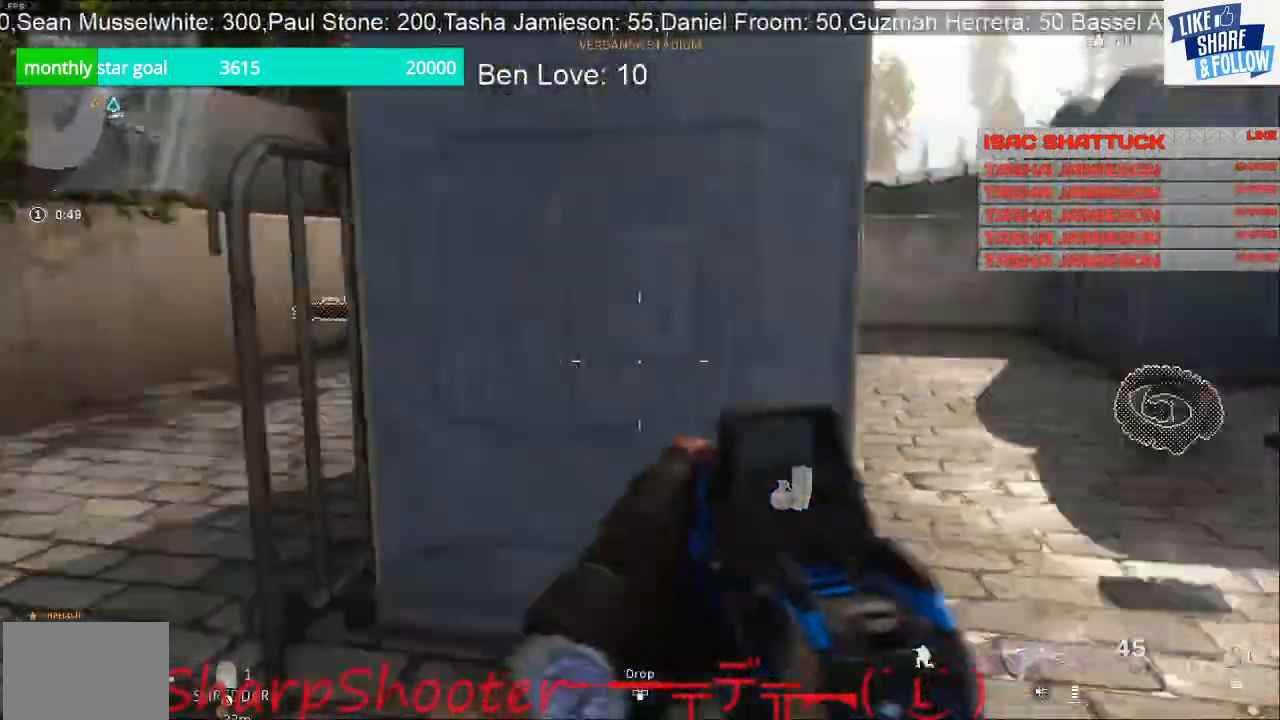
{"buttons": [], "left_stick": "up", "right_stick": "left", "events": [[67, "L3", "down"], [167, "left_stick", "up"], [167, "right_stick", "center"], [400, "L3", "up"], [400, "right_stick", "left"]]}
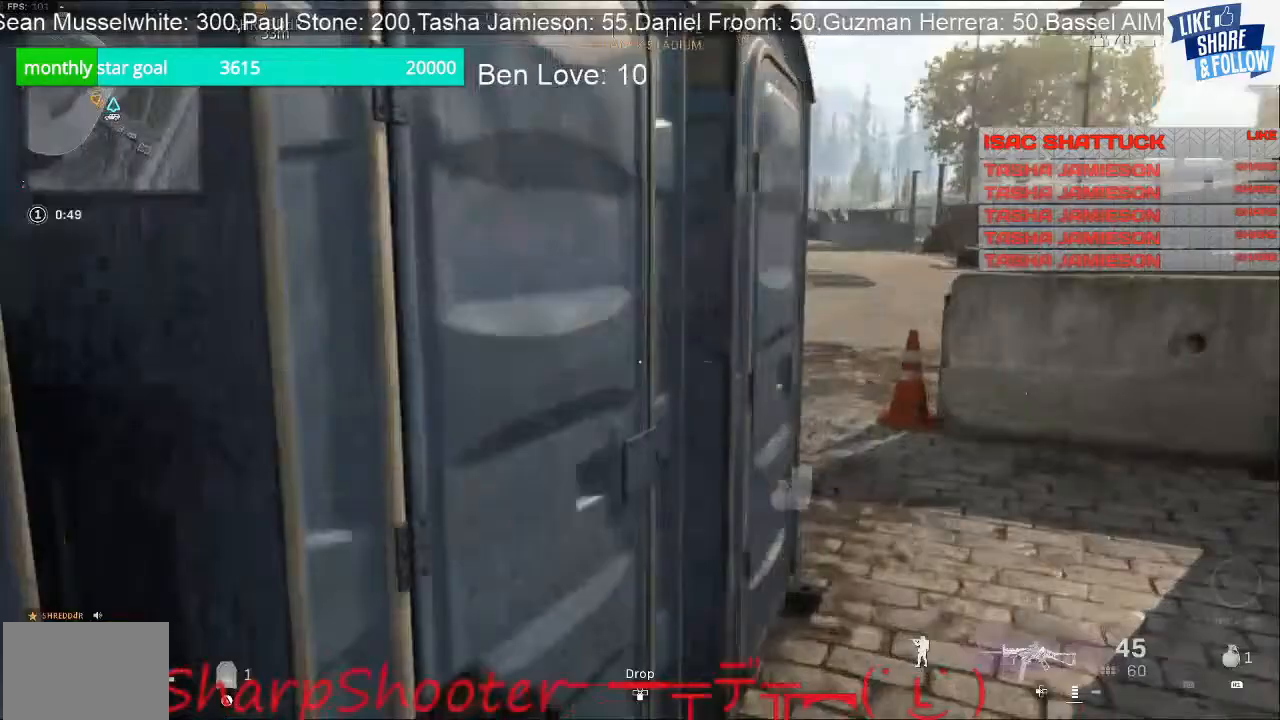
{"buttons": [], "left_stick": "up-left", "right_stick": "up-right", "events": [[33, "left_stick", "down-right"], [167, "left_stick", "down-left"], [267, "left_stick", "up-left"], [367, "right_stick", "up"], [467, "right_stick", "up-right"]]}
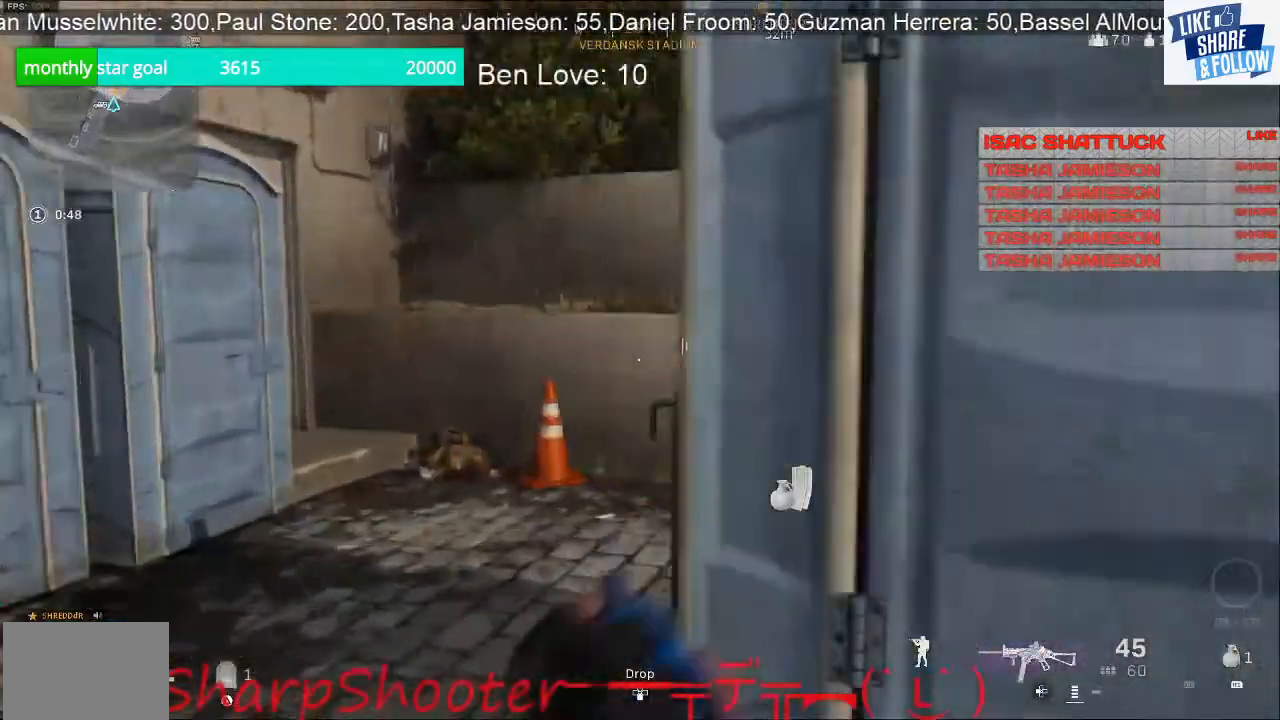
{"buttons": [], "left_stick": "up", "right_stick": "center", "events": [[33, "left_stick", "up"], [100, "right_stick", "center"], [267, "right_stick", "left"], [400, "right_stick", "center"]]}
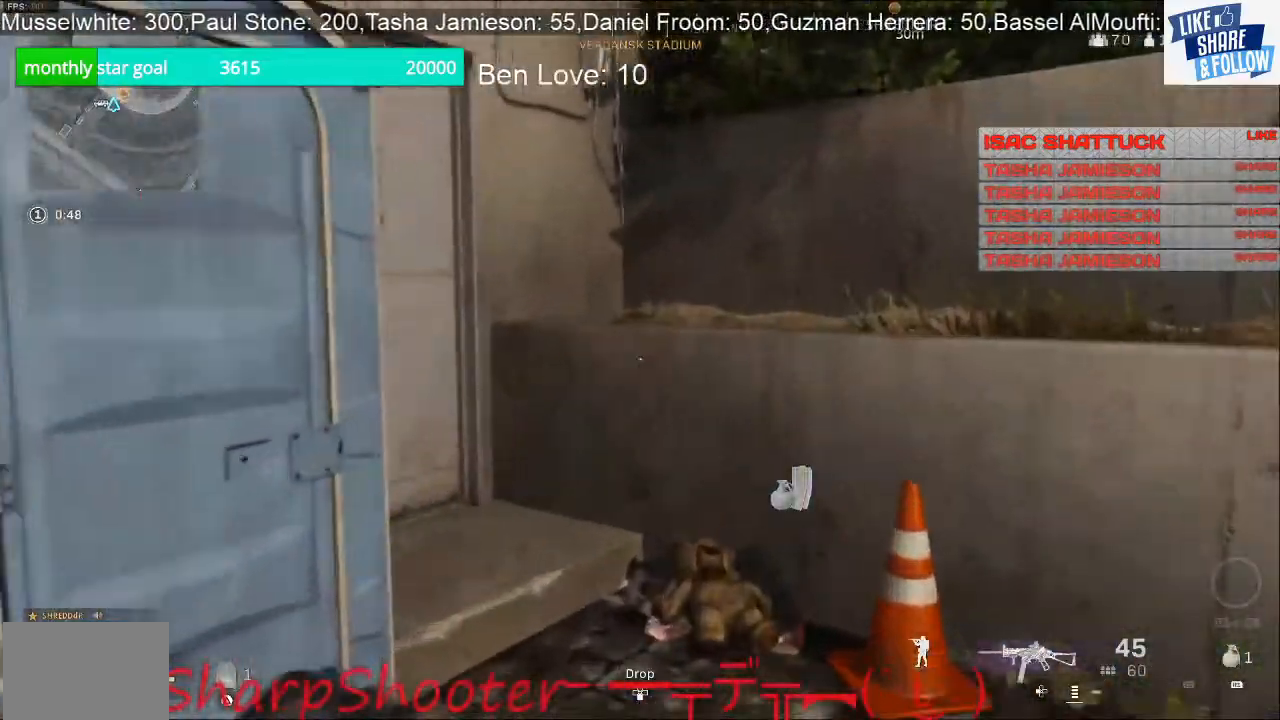
{"buttons": [], "left_stick": "up-right", "right_stick": "up-left", "events": [[100, "right_stick", "left"], [333, "left_stick", "up-right"], [433, "right_stick", "up-left"]]}
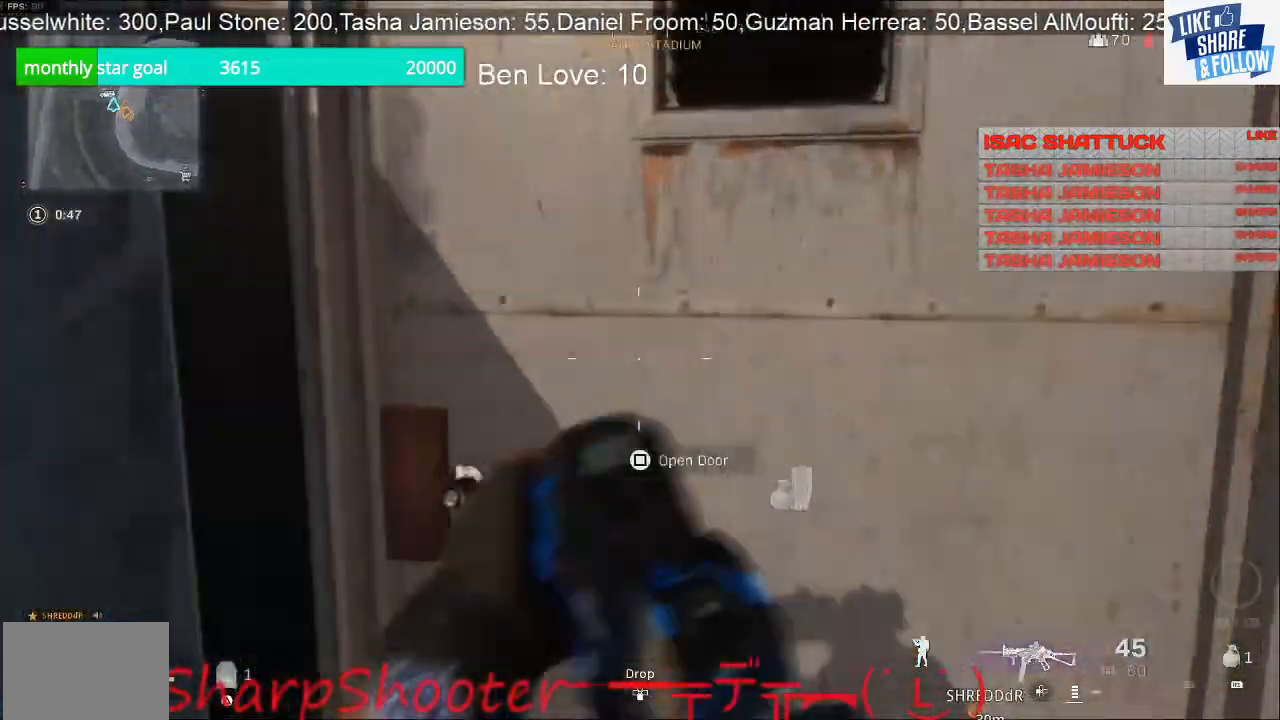
{"buttons": ["SQUARE"], "left_stick": "center", "right_stick": "center", "events": [[67, "right_stick", "center"], [100, "left_stick", "center"], [167, "SQUARE", "down"], [200, "left_stick", "down-left"], [267, "left_stick", "center"]]}
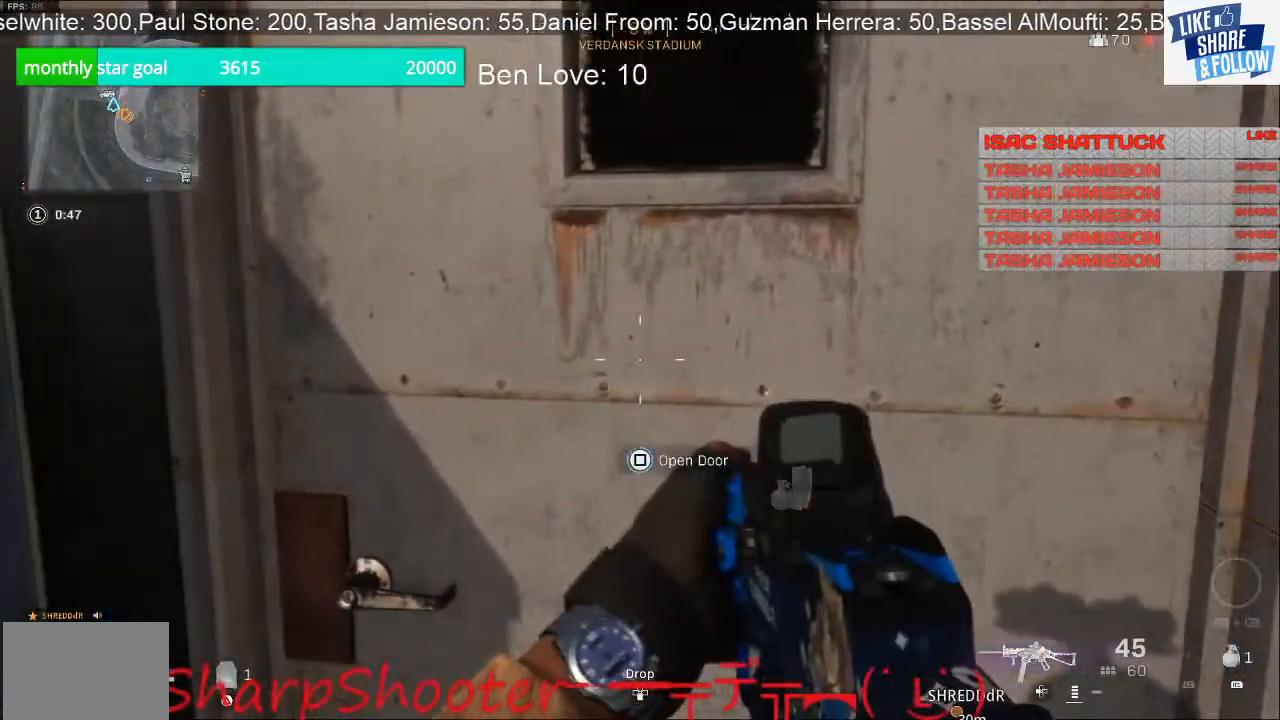
{"buttons": [], "left_stick": "up-right", "right_stick": "center", "events": [[33, "SQUARE", "up"], [167, "R3", "down"], [300, "right_stick", "left"], [333, "R3", "up"], [333, "left_stick", "up-right"], [367, "right_stick", "center"]]}
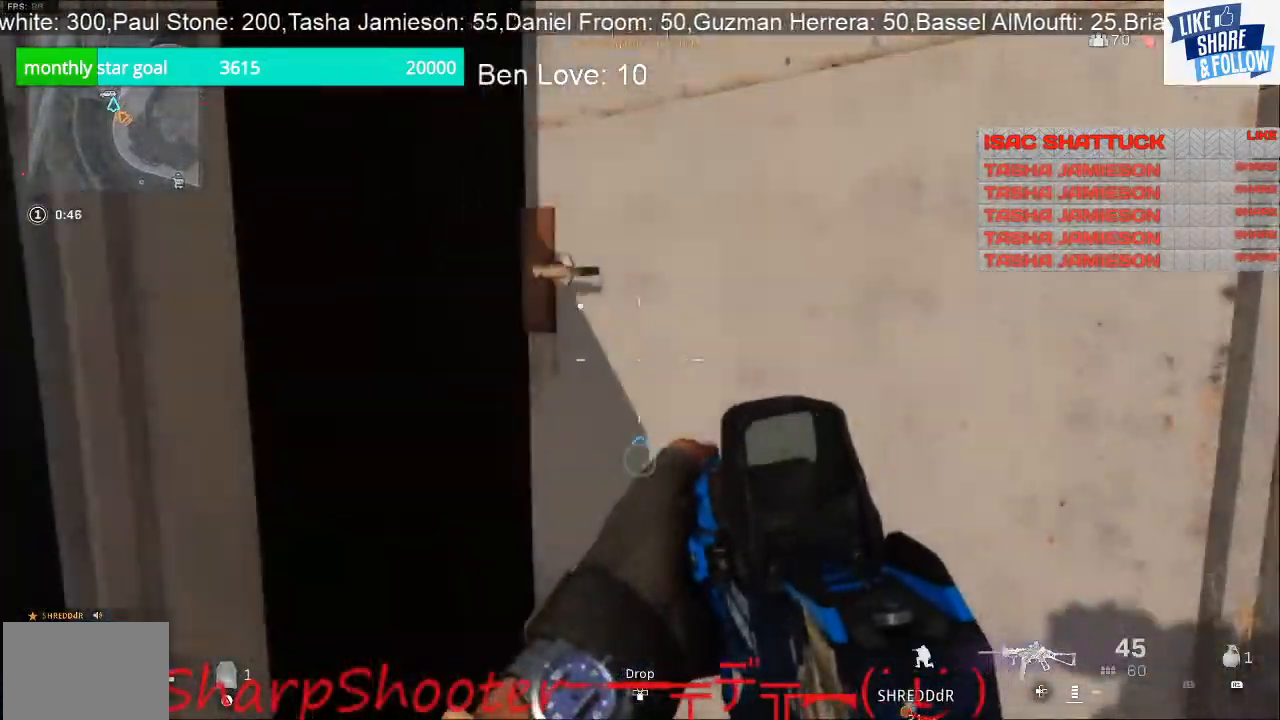
{"buttons": [], "left_stick": "up-right", "right_stick": "left", "events": [[67, "left_stick", "up"], [233, "right_stick", "left"], [300, "left_stick", "up-right"]]}
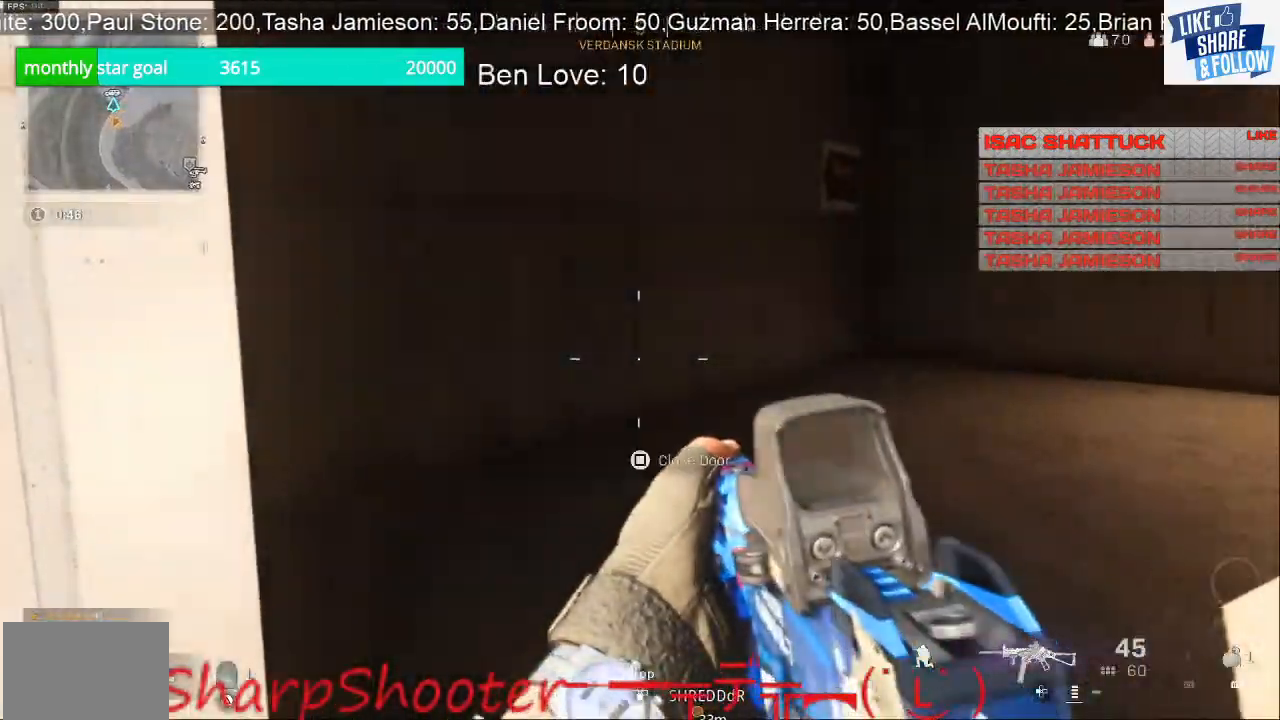
{"buttons": [], "left_stick": "up-left", "right_stick": "up-right", "events": [[100, "right_stick", "center"], [267, "right_stick", "up-right"], [300, "left_stick", "up-left"]]}
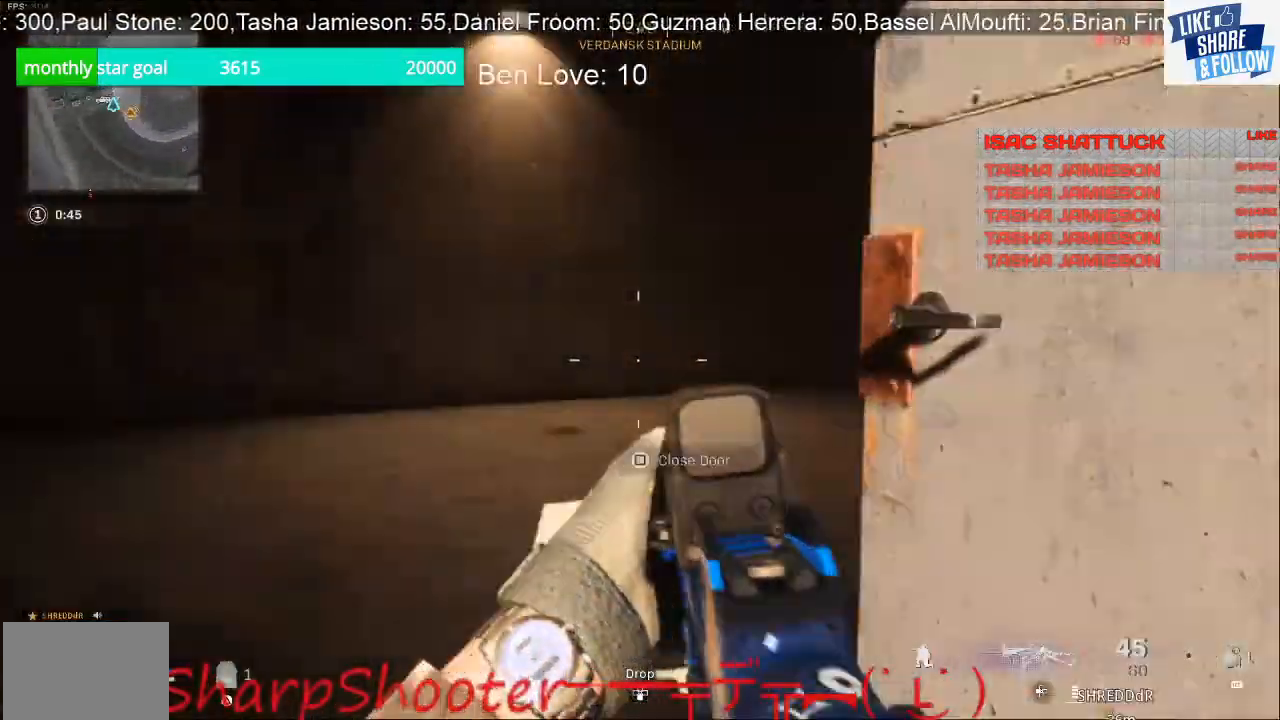
{"buttons": [], "left_stick": "left", "right_stick": "right", "events": [[233, "right_stick", "right"], [433, "left_stick", "left"]]}
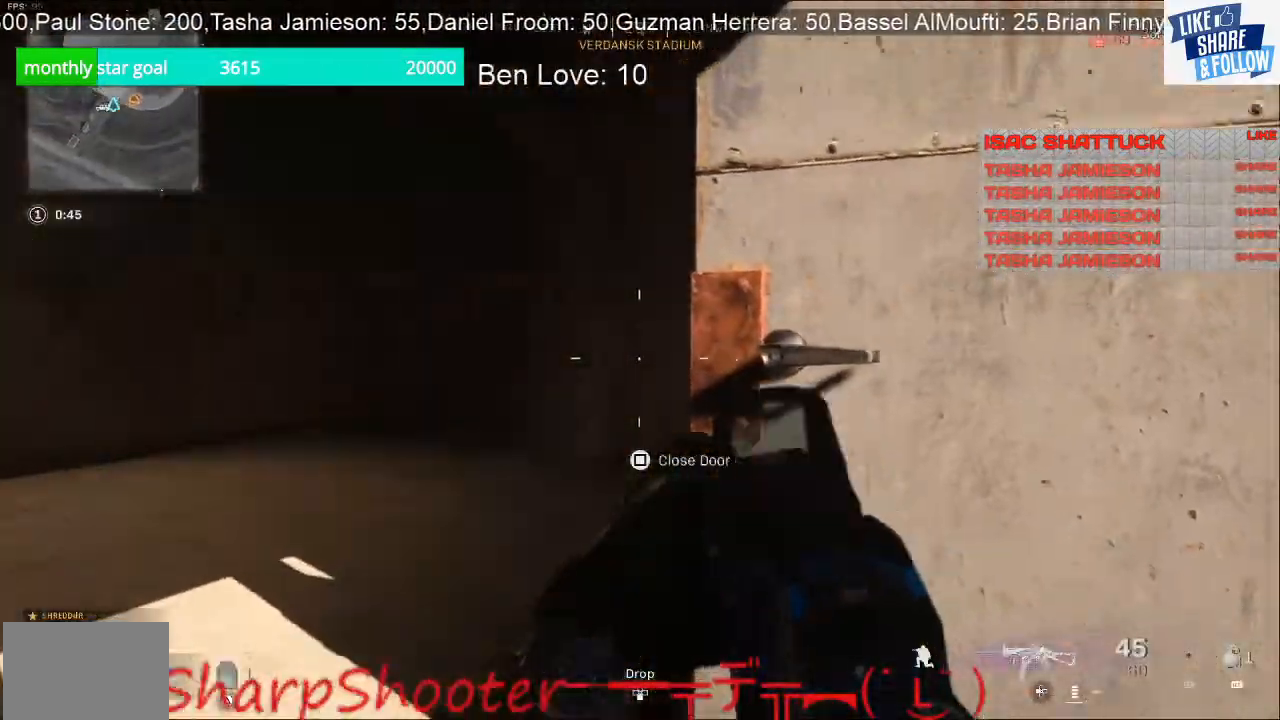
{"buttons": [], "left_stick": "left", "right_stick": "right", "events": []}
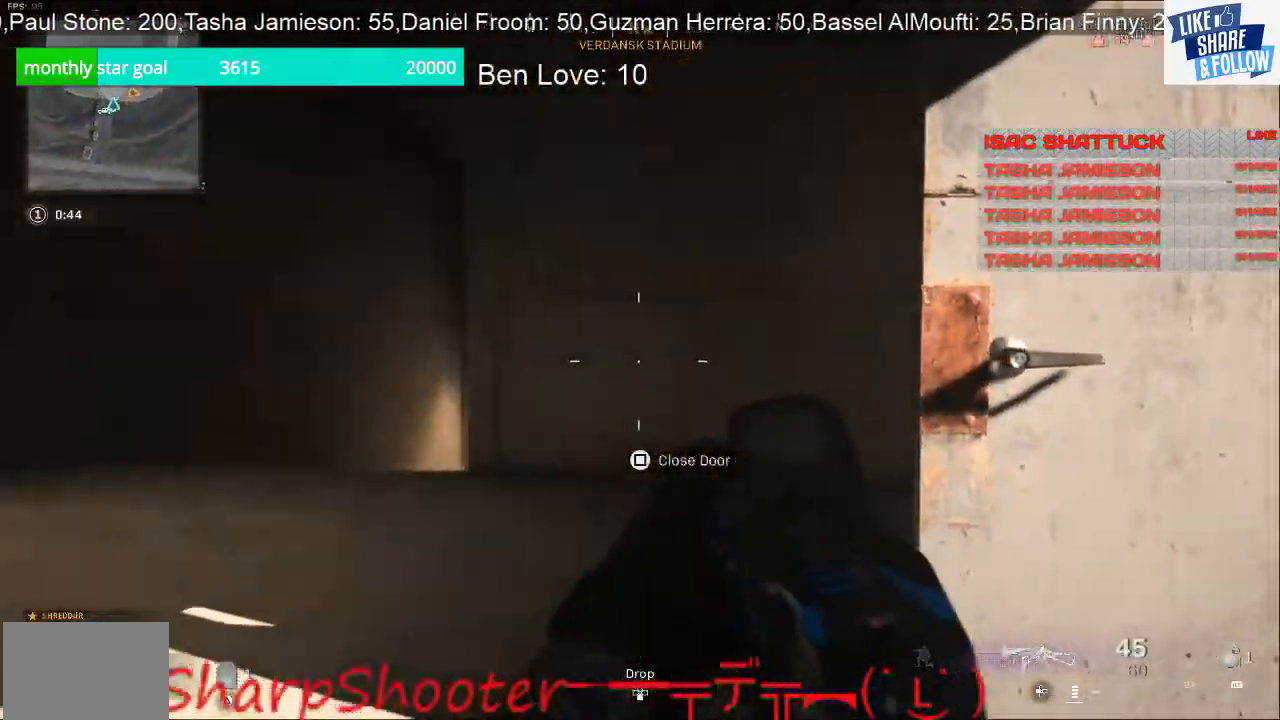
{"buttons": [], "left_stick": "up-left", "right_stick": "center", "events": [[167, "left_stick", "up-left"], [200, "right_stick", "center"]]}
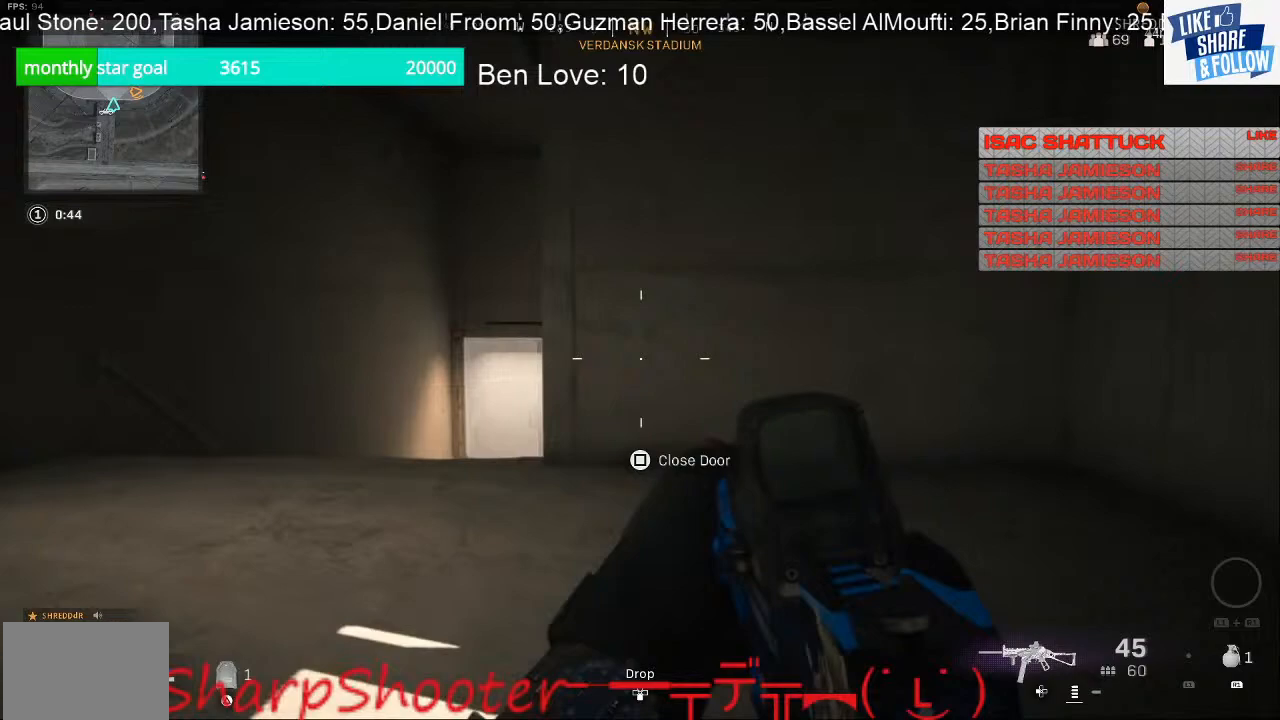
{"buttons": [], "left_stick": "up-left", "right_stick": "center", "events": [[67, "right_stick", "down"], [400, "right_stick", "center"]]}
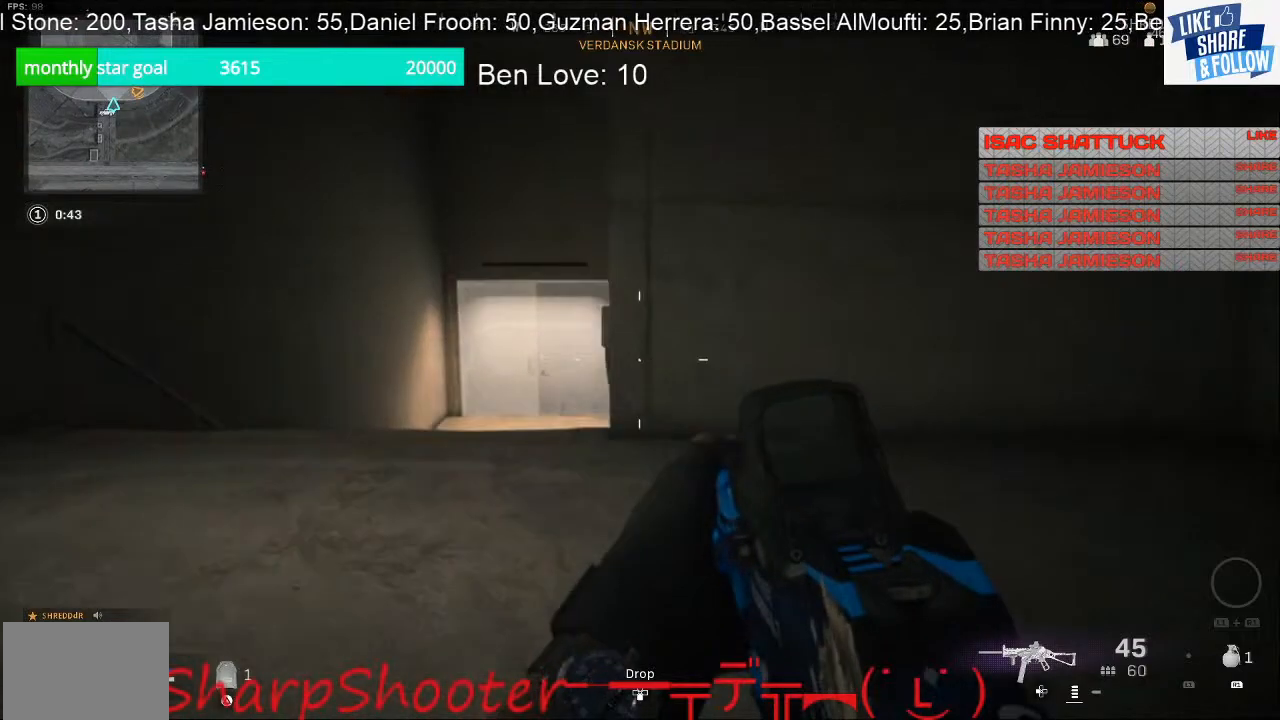
{"buttons": [], "left_stick": "up-left", "right_stick": "center", "events": []}
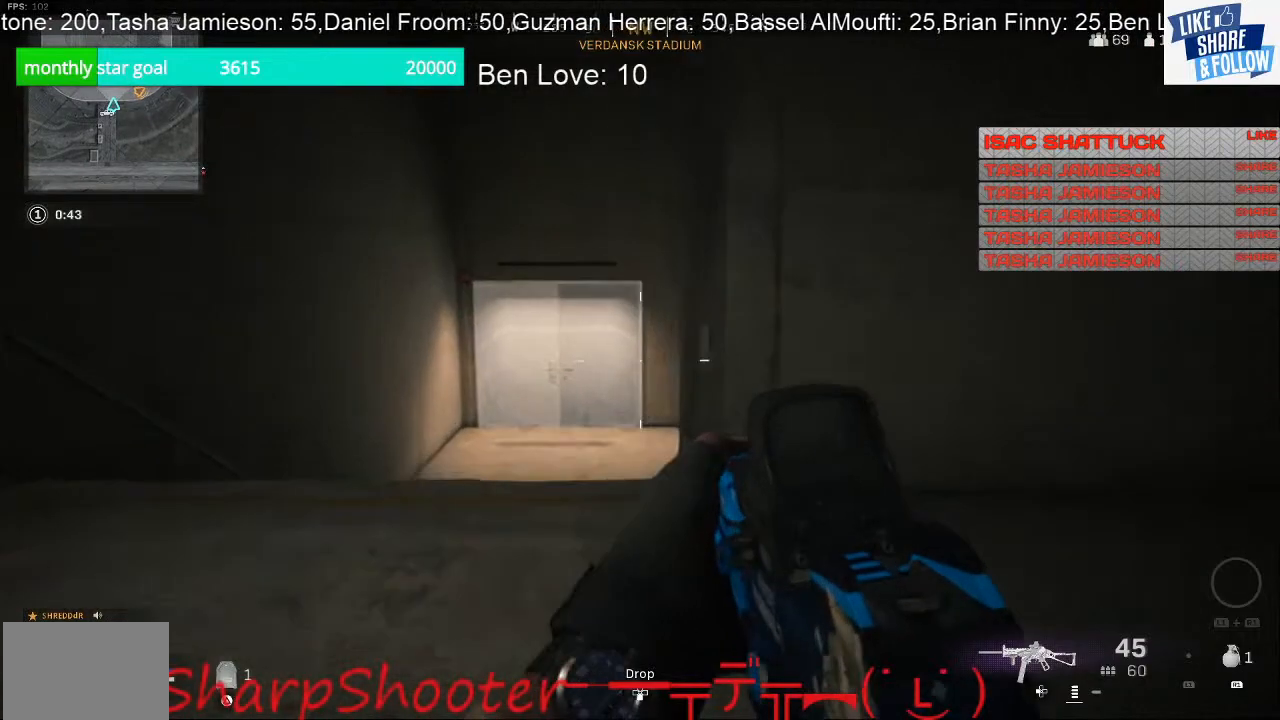
{"buttons": [], "left_stick": "up-left", "right_stick": "down", "events": [[467, "right_stick", "down"]]}
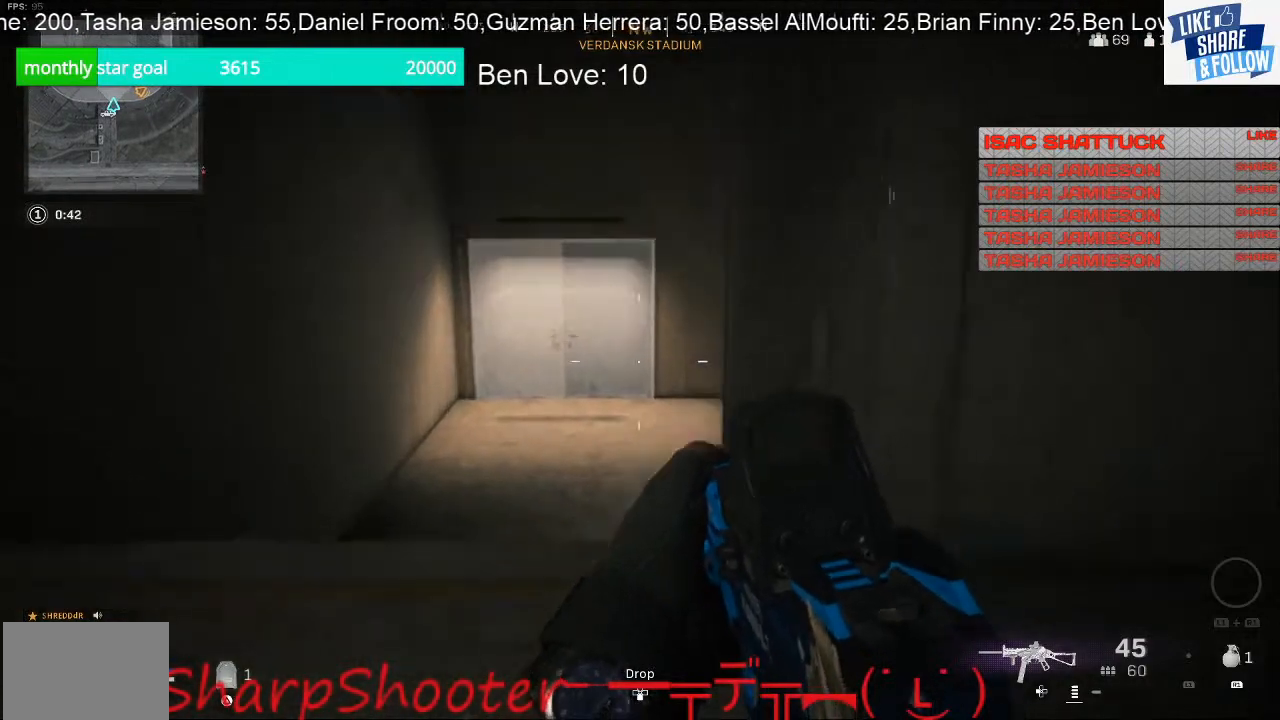
{"buttons": ["L3"], "left_stick": "up", "right_stick": "center", "events": [[167, "left_stick", "up"], [167, "right_stick", "center"], [400, "L3", "down"]]}
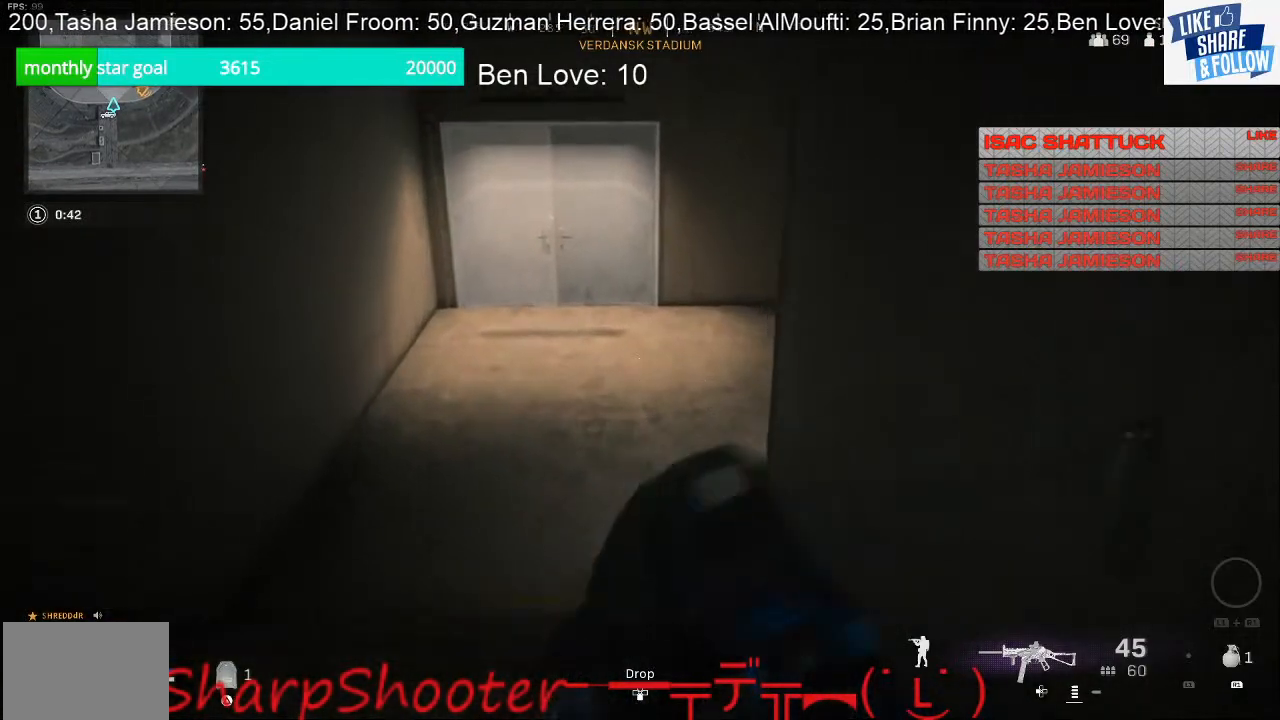
{"buttons": [], "left_stick": "up-left", "right_stick": "up-right", "events": [[200, "L3", "up"], [200, "R3", "down"], [400, "R3", "up"], [400, "right_stick", "up-right"], [467, "left_stick", "up-left"]]}
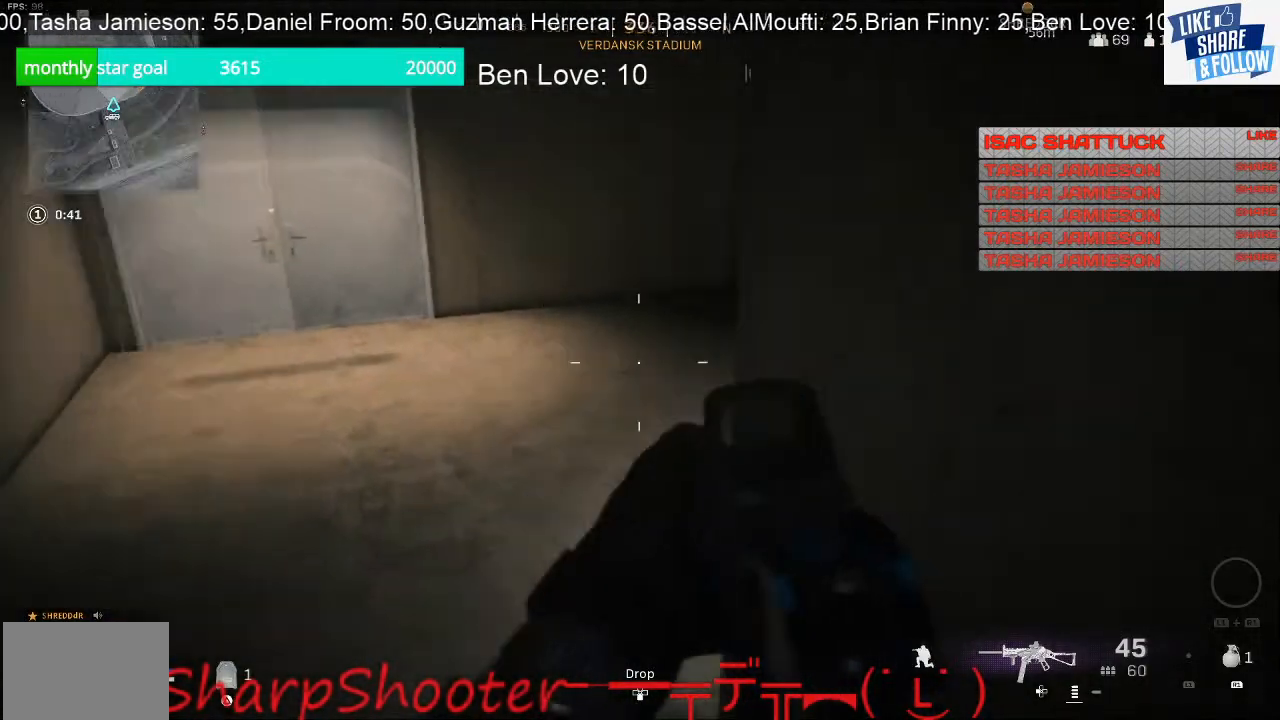
{"buttons": [], "left_stick": "up-left", "right_stick": "center", "events": [[200, "right_stick", "center"]]}
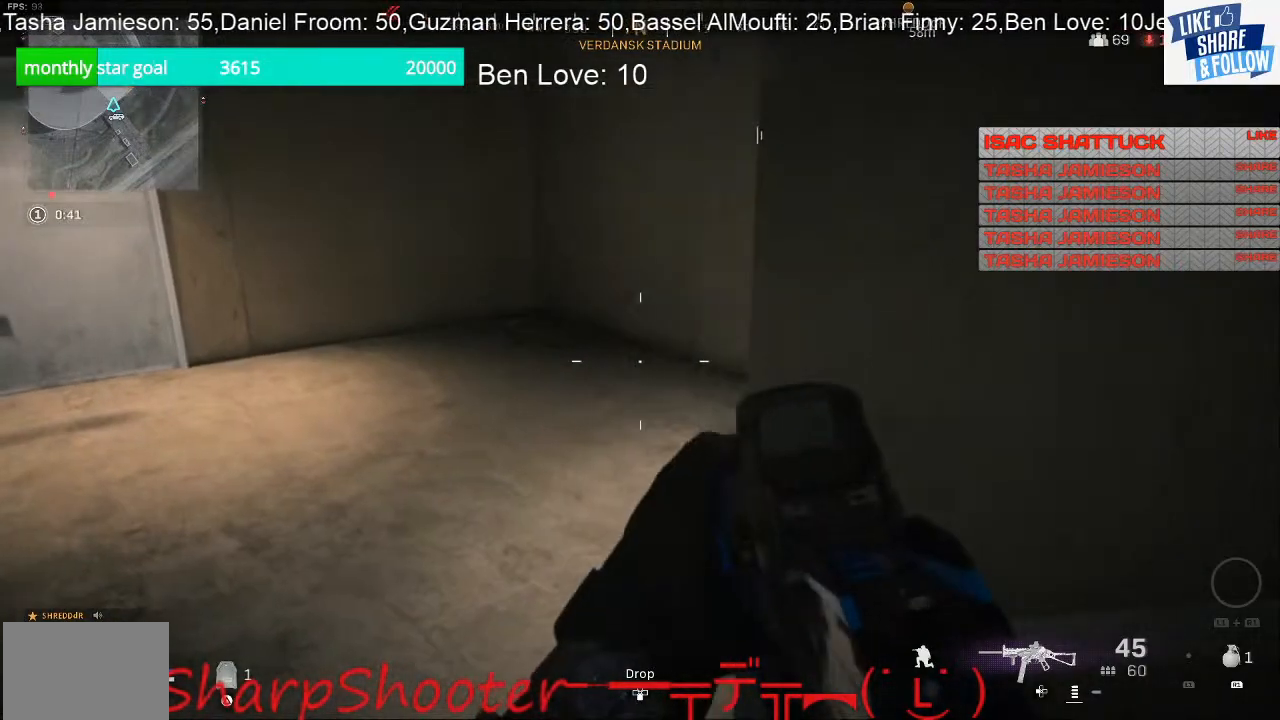
{"buttons": [], "left_stick": "up-left", "right_stick": "center", "events": [[133, "right_stick", "right"], [333, "right_stick", "center"]]}
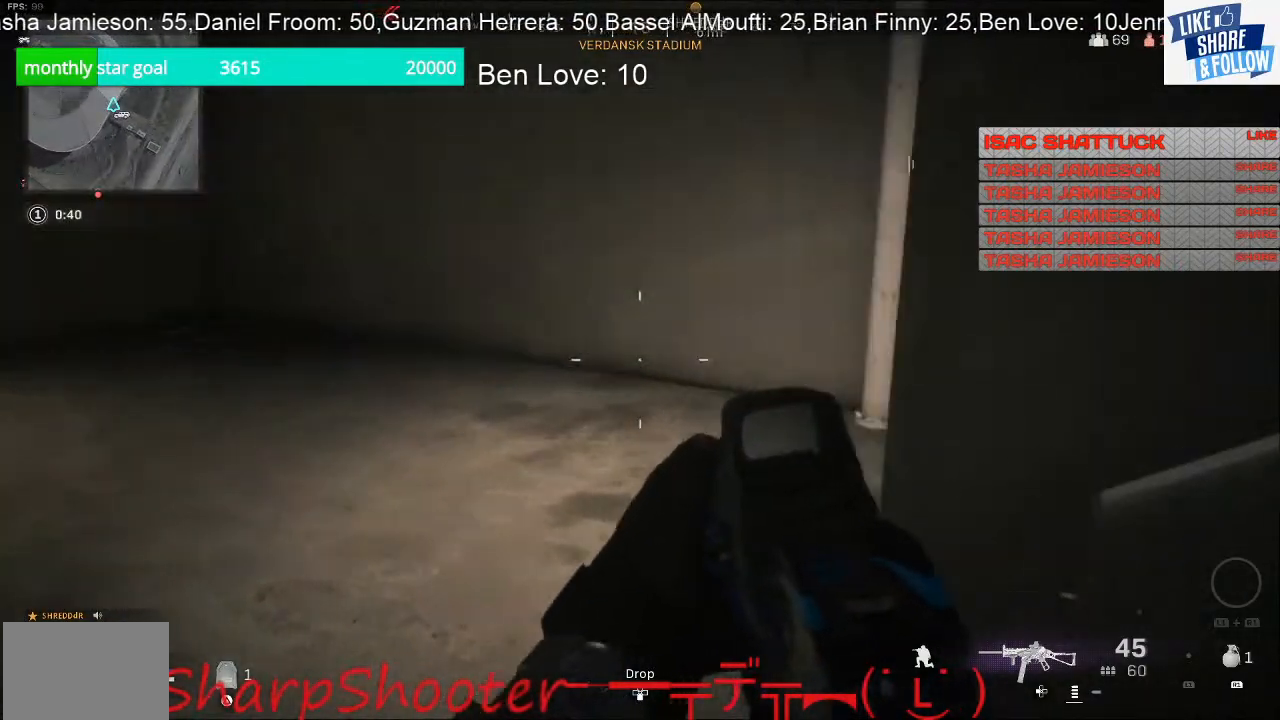
{"buttons": [], "left_stick": "up", "right_stick": "up-left", "events": [[133, "right_stick", "left"], [300, "right_stick", "up-left"], [500, "left_stick", "up"]]}
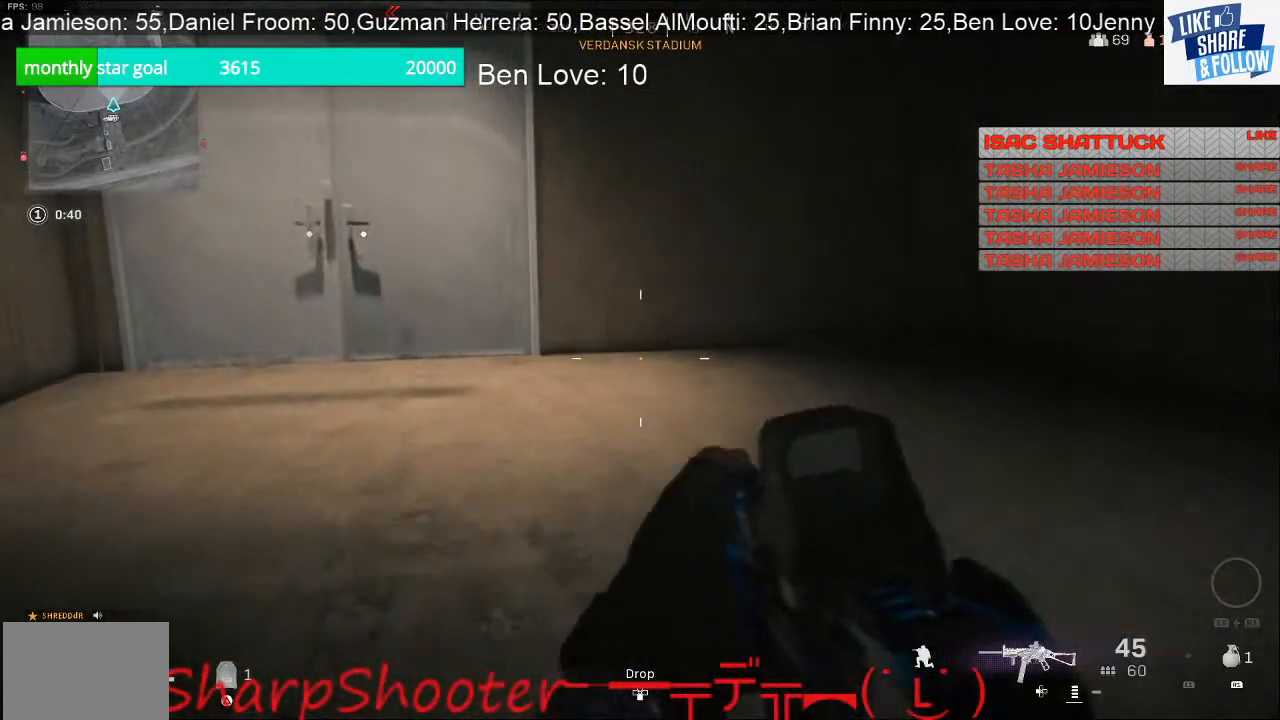
{"buttons": [], "left_stick": "down-left", "right_stick": "down-right", "events": [[100, "right_stick", "center"], [300, "right_stick", "left"], [367, "left_stick", "center"], [367, "right_stick", "down-right"], [467, "left_stick", "down-left"]]}